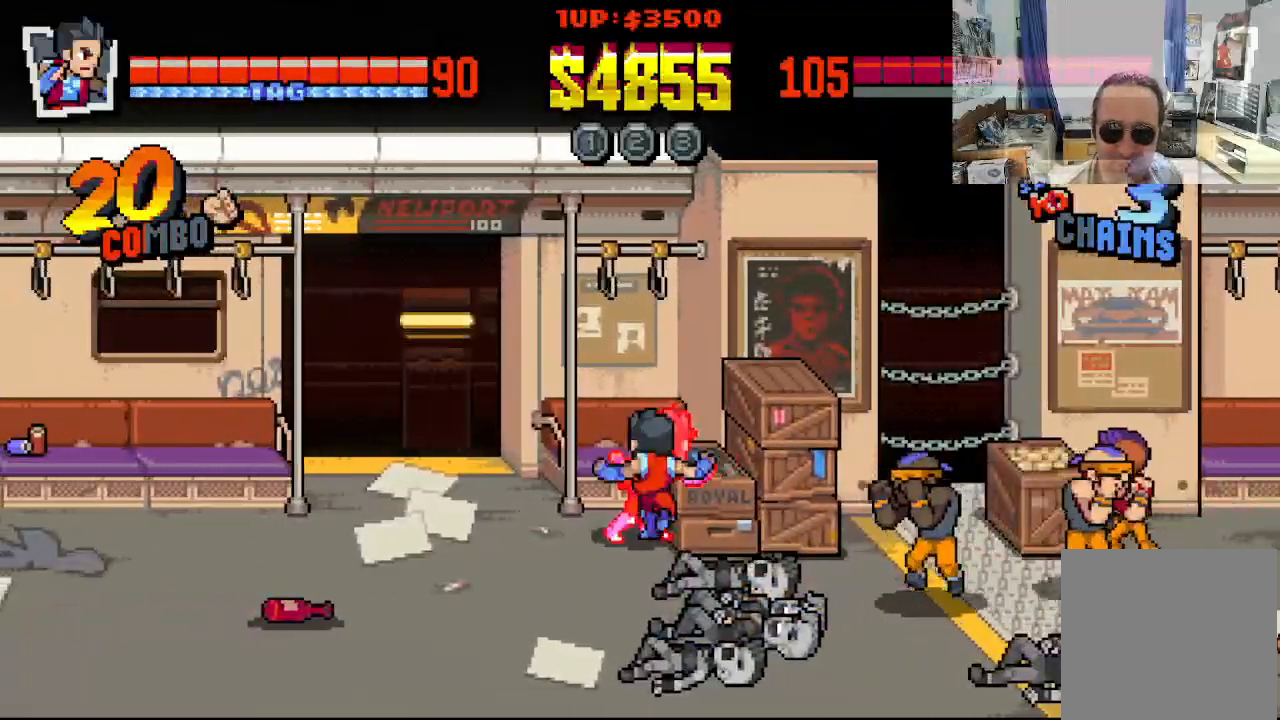
Gameplay with a controller (Xbox layout); each line is a JSON object with the inputs held at the frame after it. "events" lists button and stick changes between this image and that frame as [ms after this image, input, new state], when the widget could be followed in between. Not read: L1 L3 R1 R3 right_stick.
{"buttons": [], "left_stick": "center", "events": [[83, "X", "down"], [183, "X", "up"], [233, "X", "down"], [333, "X", "up"], [383, "X", "down"], [483, "X", "up"]]}
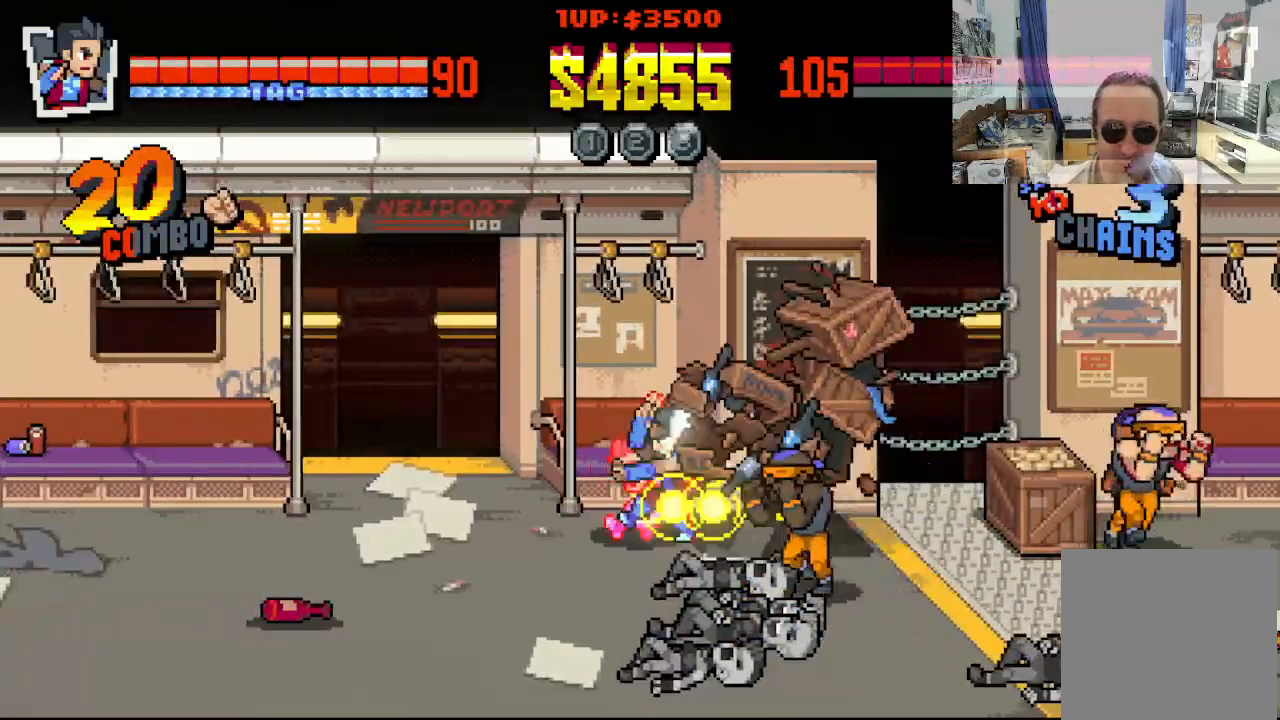
{"buttons": ["X", "DPAD_DOWN", "DPAD_RIGHT"], "left_stick": "center", "events": [[33, "X", "down"], [433, "X", "up"], [483, "DPAD_DOWN", "down"], [483, "DPAD_RIGHT", "down"], [483, "X", "down"]]}
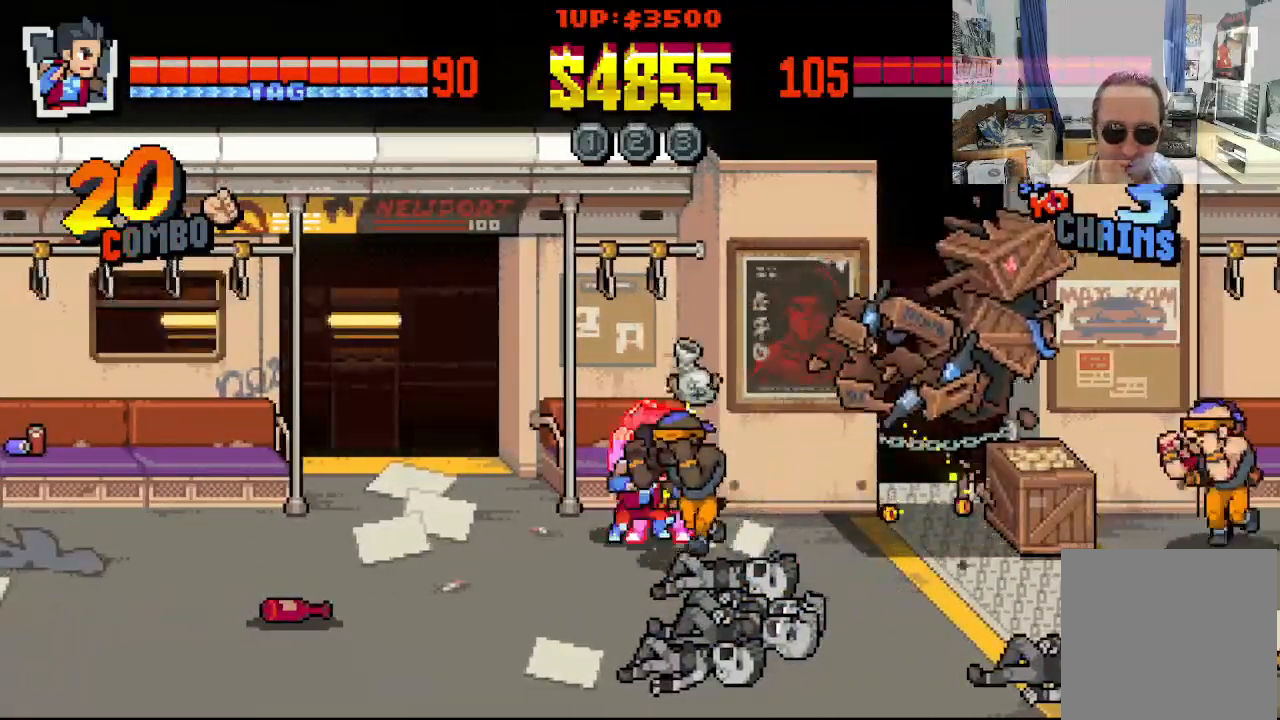
{"buttons": ["X", "DPAD_RIGHT"], "left_stick": "center", "events": [[233, "DPAD_DOWN", "up"], [233, "X", "up"], [300, "X", "down"]]}
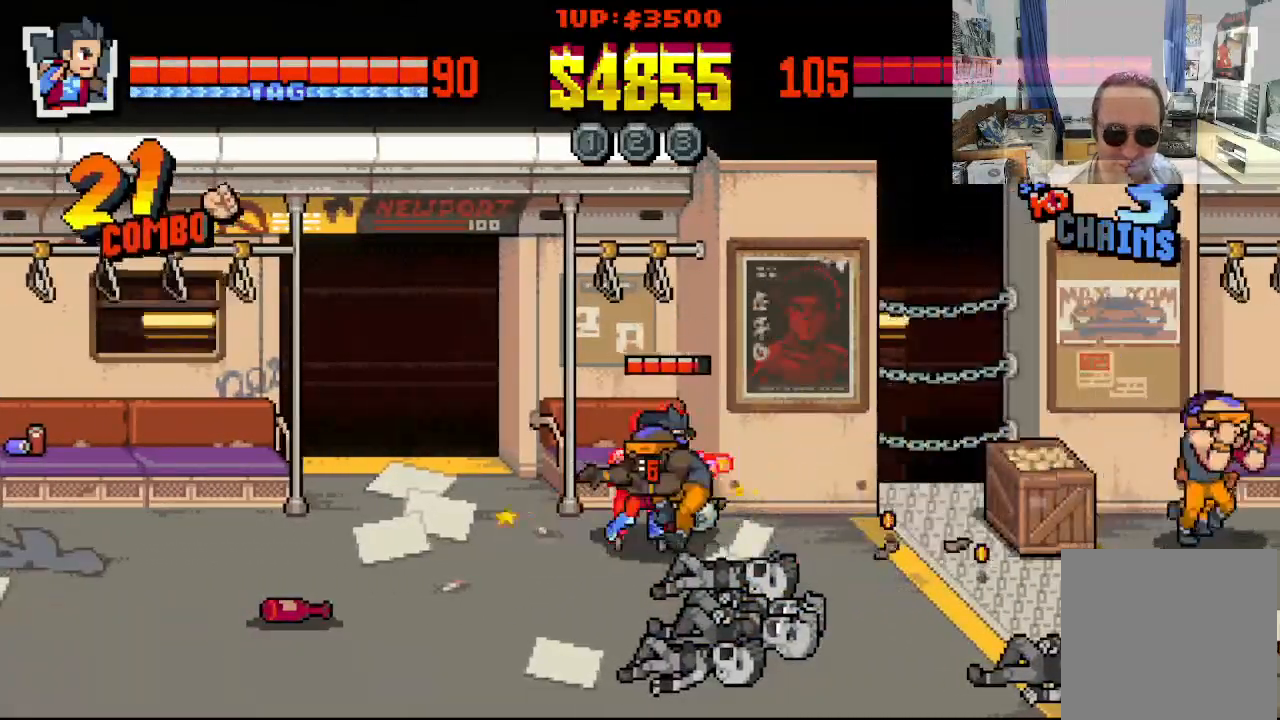
{"buttons": ["B", "DPAD_RIGHT"], "left_stick": "center"}
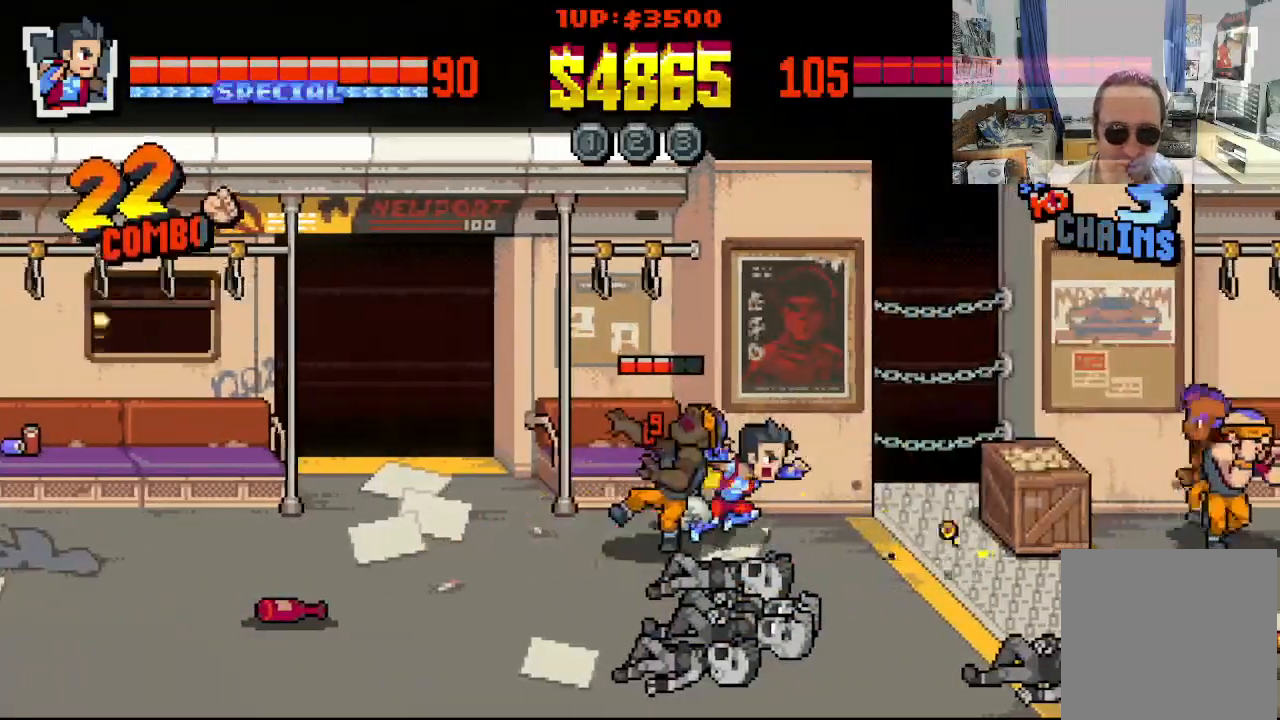
{"buttons": ["DPAD_DOWN", "DPAD_LEFT"], "left_stick": "center", "events": [[67, "B", "up"], [117, "B", "down"], [200, "B", "up"], [283, "DPAD_DOWN", "down"], [300, "DPAD_LEFT", "down"], [300, "DPAD_RIGHT", "up"], [317, "DPAD_DOWN", "up"], [367, "DPAD_DOWN", "down"]]}
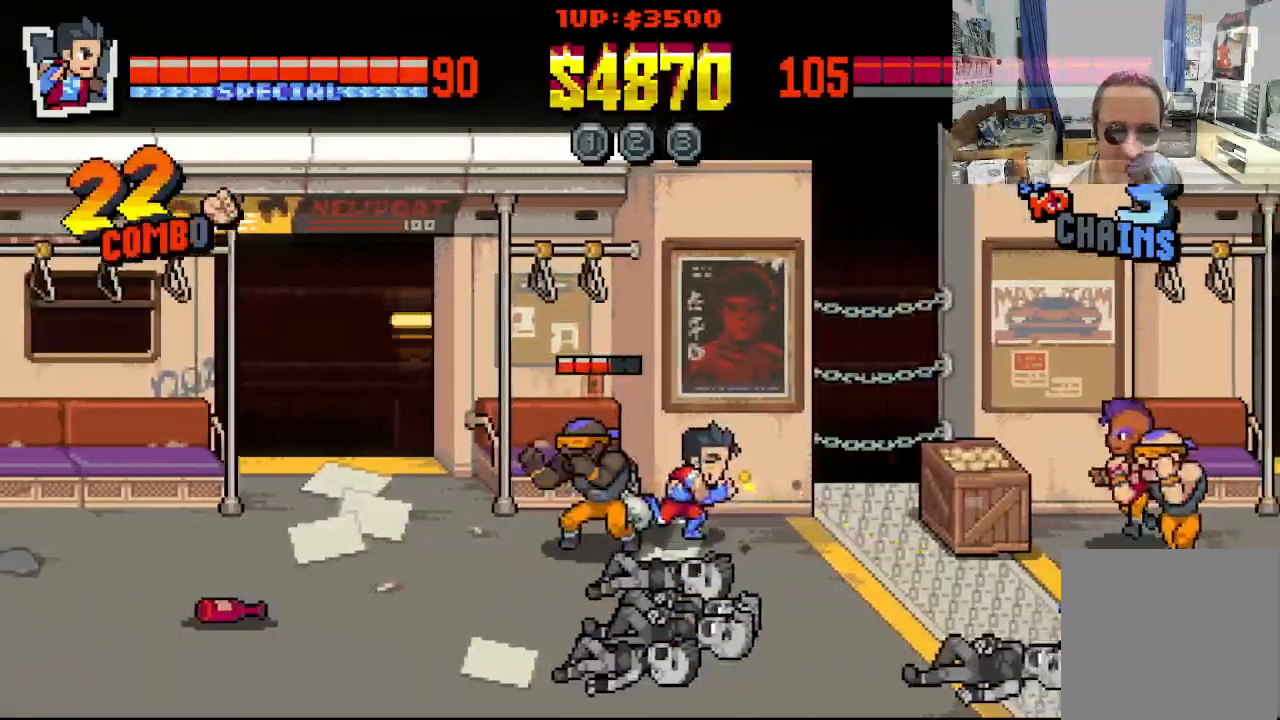
{"buttons": ["X", "DPAD_LEFT"], "left_stick": "center", "events": [[17, "X", "down"], [50, "DPAD_DOWN", "up"], [100, "X", "up"], [167, "X", "down"], [250, "X", "up"], [317, "X", "down"], [400, "X", "up"], [467, "X", "down"]]}
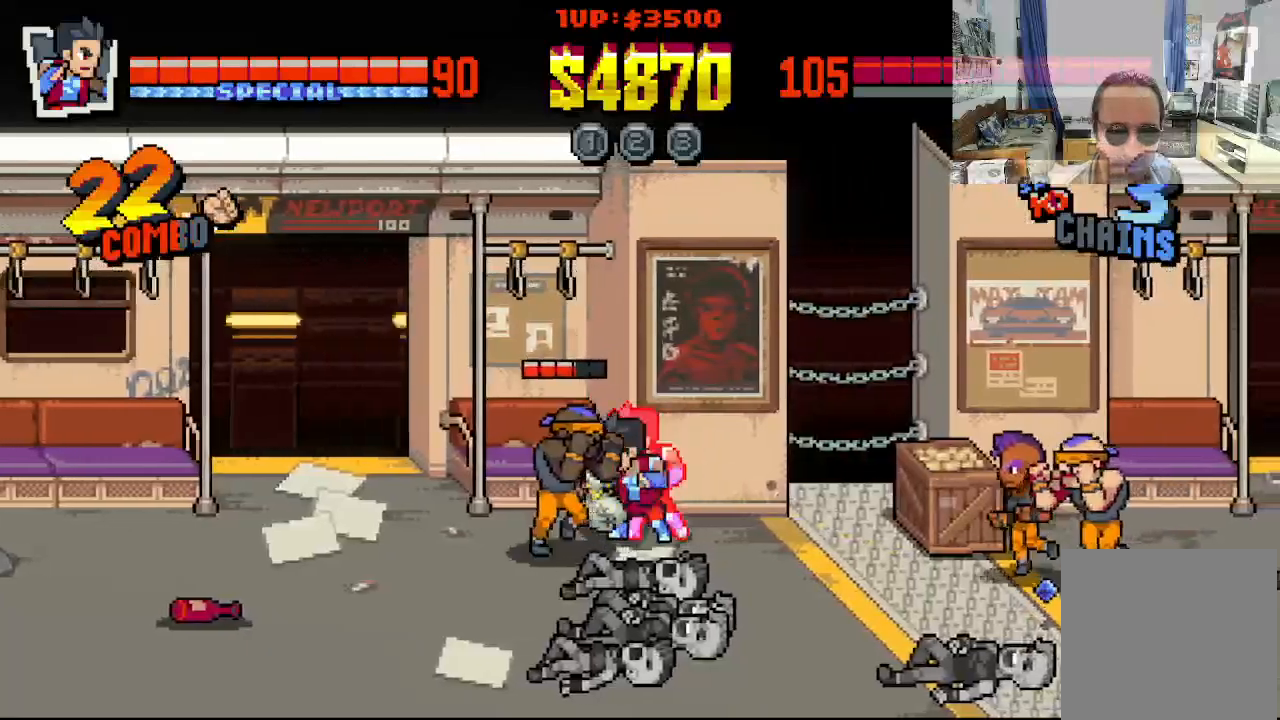
{"buttons": ["X", "DPAD_LEFT"], "left_stick": "center", "events": [[50, "X", "up"], [133, "X", "down"], [233, "X", "up"], [283, "X", "down"], [367, "X", "up"], [450, "X", "down"]]}
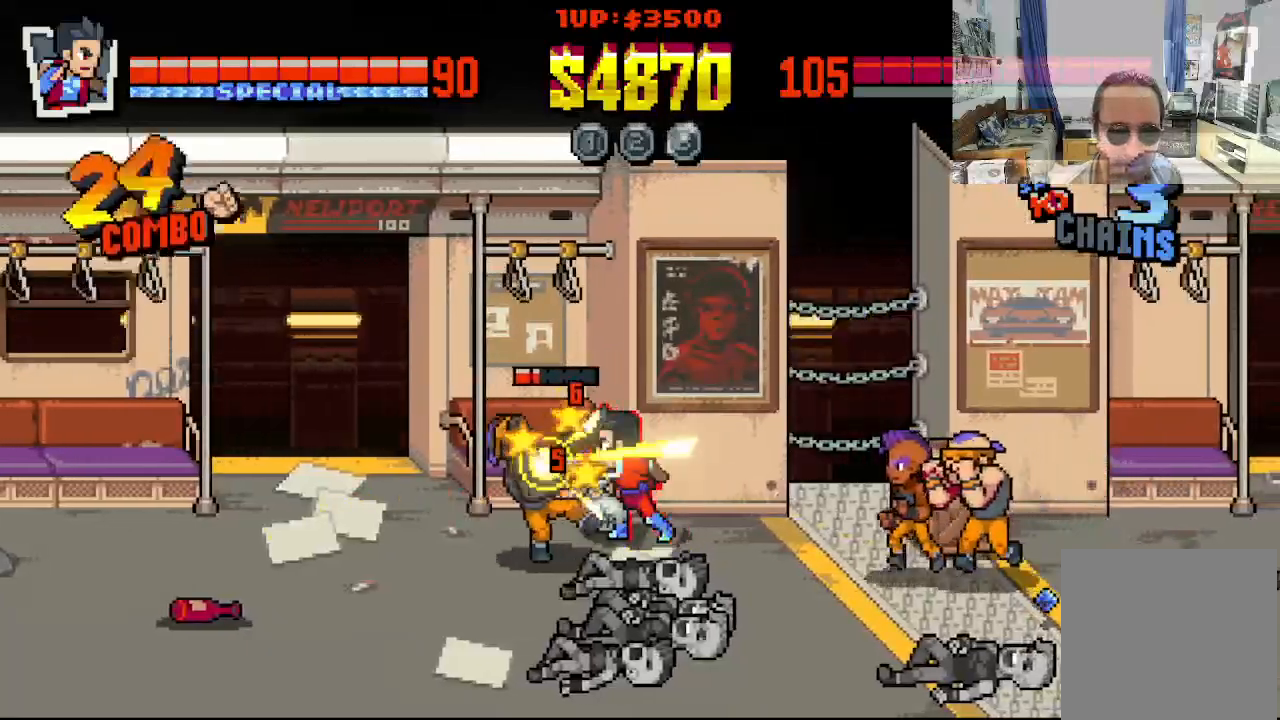
{"buttons": ["X", "DPAD_LEFT"], "left_stick": "center", "events": [[50, "X", "up"], [117, "X", "down"], [217, "X", "up"], [267, "X", "down"], [350, "X", "up"], [417, "X", "down"]]}
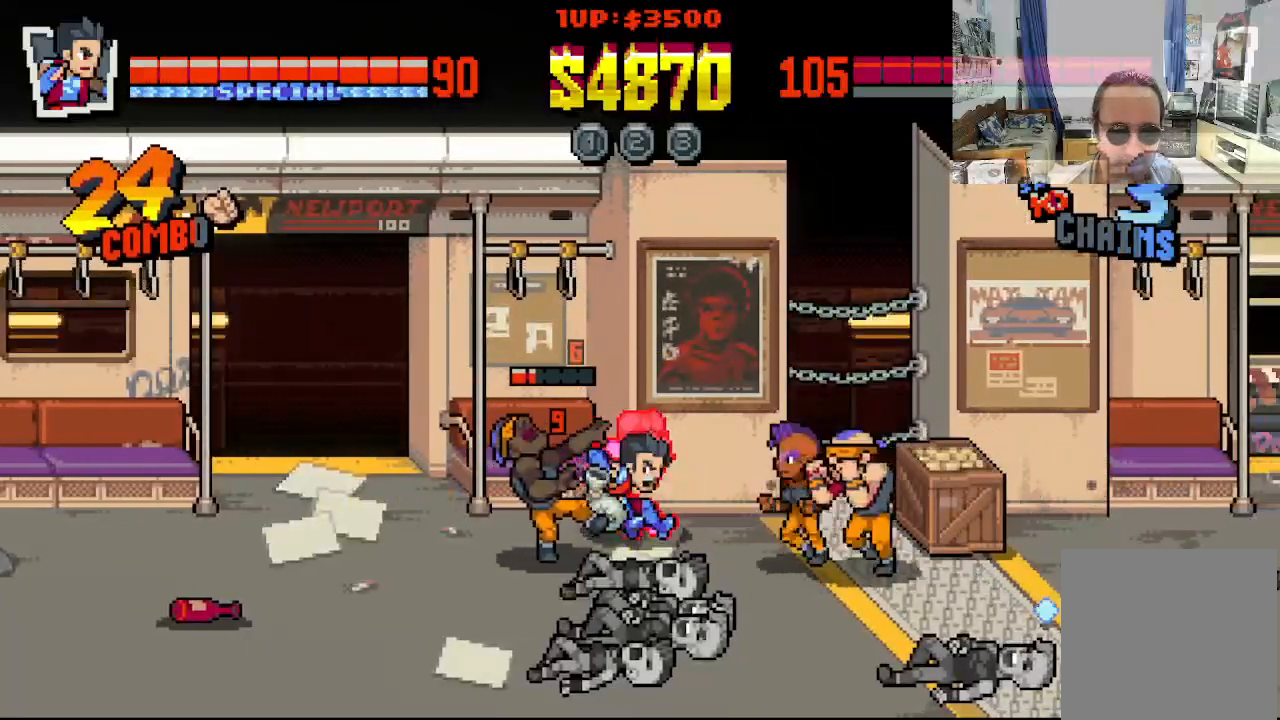
{"buttons": [], "left_stick": "center", "events": [[17, "X", "up"], [83, "X", "down"], [167, "X", "up"], [217, "X", "down"], [333, "X", "up"], [450, "DPAD_LEFT", "up"]]}
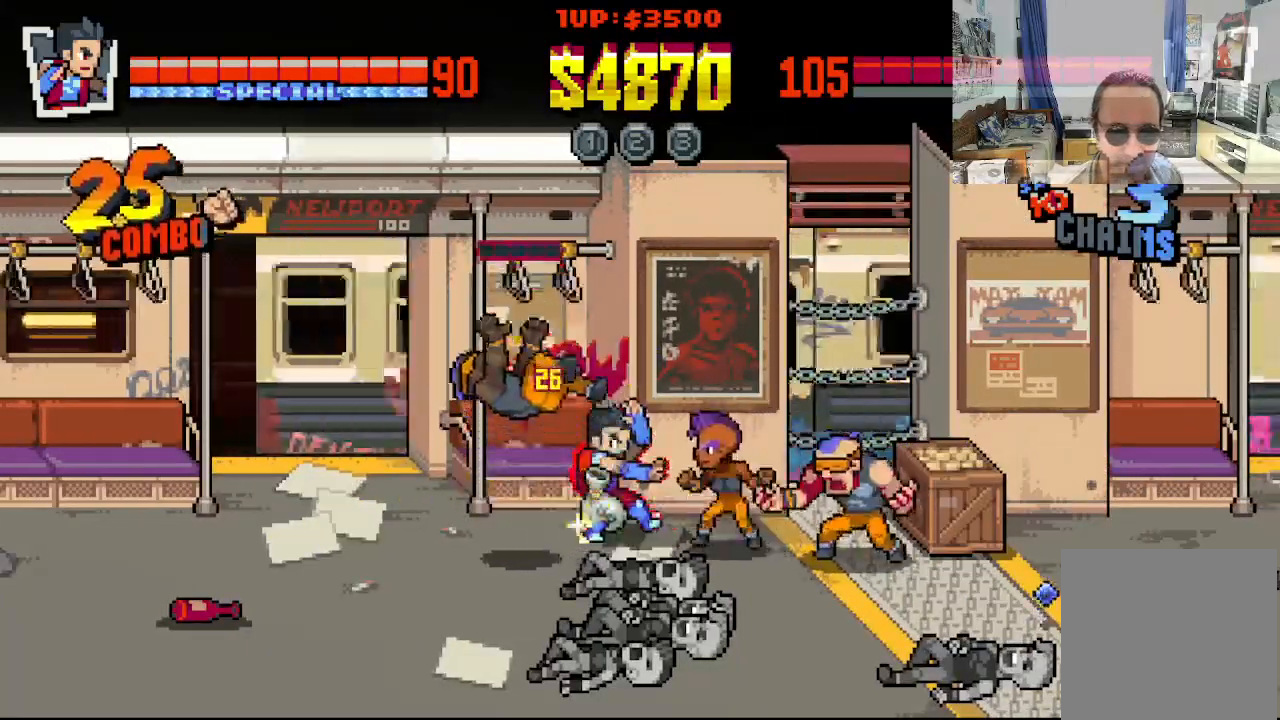
{"buttons": ["X", "DPAD_DOWN", "DPAD_RIGHT"], "left_stick": "center", "events": [[50, "DPAD_DOWN", "down"], [50, "DPAD_RIGHT", "down"], [133, "X", "down"], [183, "X", "up"], [267, "X", "down"], [317, "X", "up"], [400, "X", "down"]]}
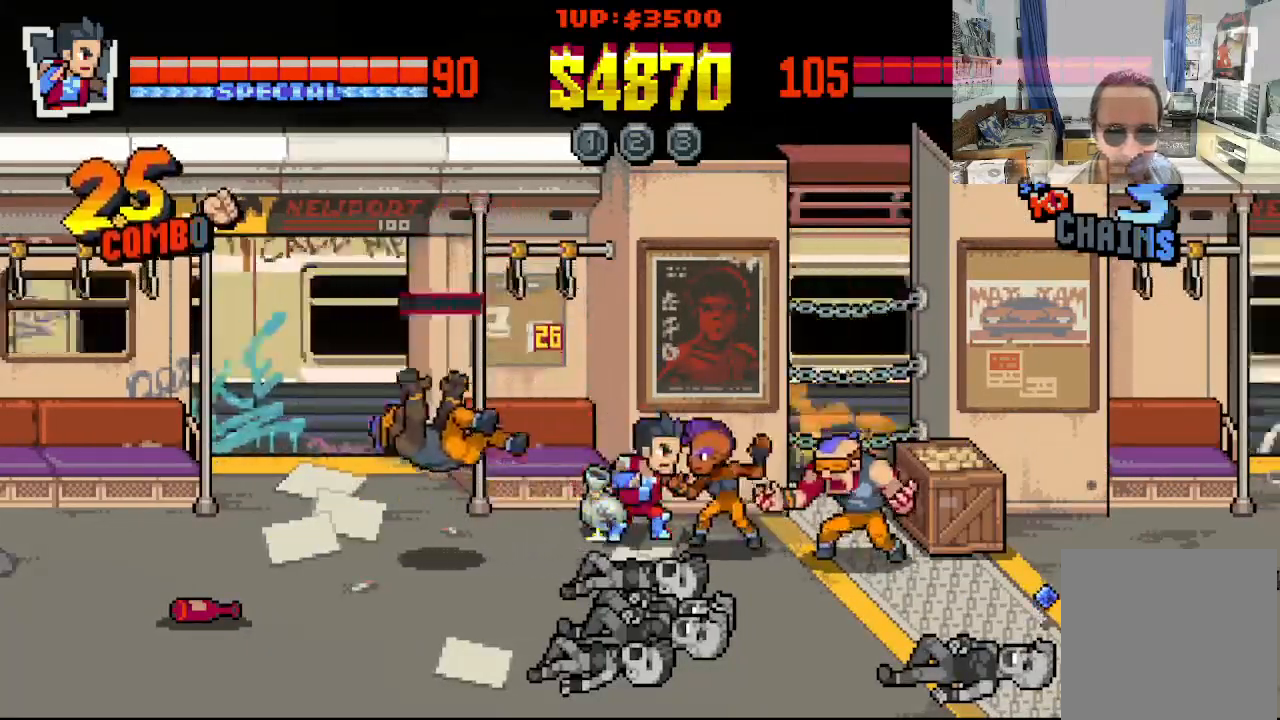
{"buttons": ["X", "DPAD_RIGHT"], "left_stick": "center", "events": [[33, "DPAD_DOWN", "up"]]}
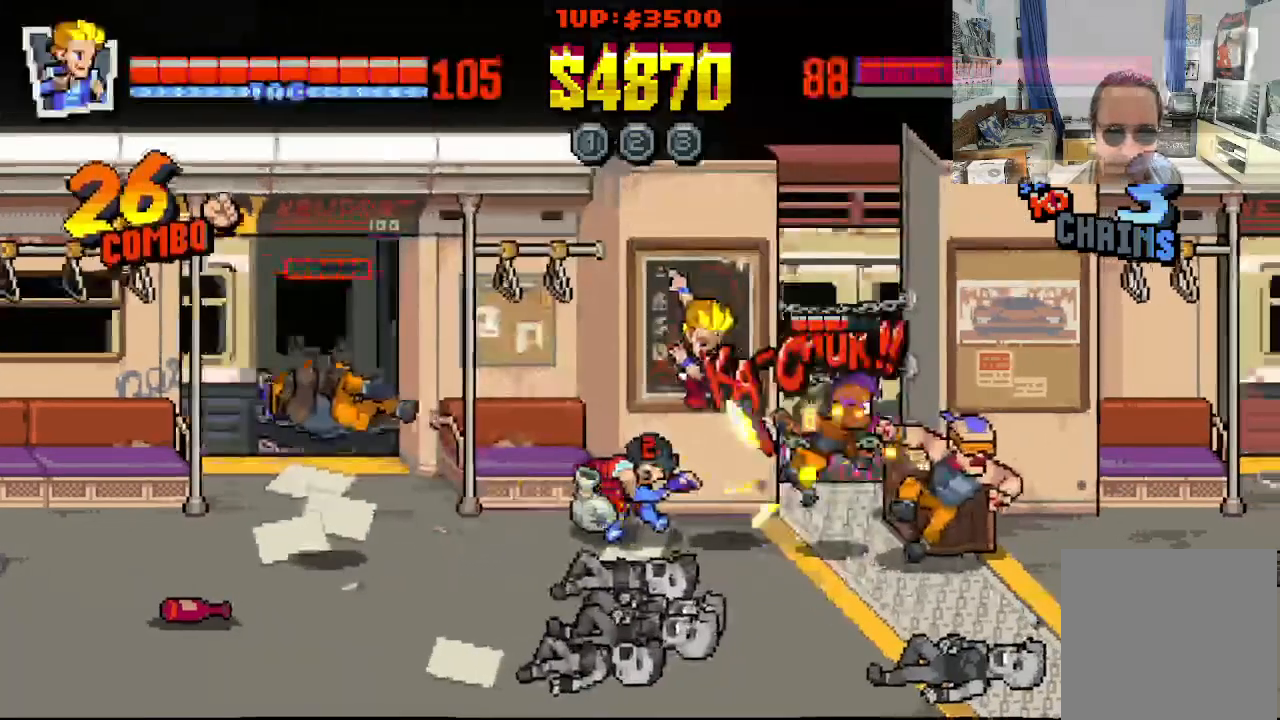
{"buttons": ["X"], "left_stick": "center", "events": [[433, "DPAD_RIGHT", "up"]]}
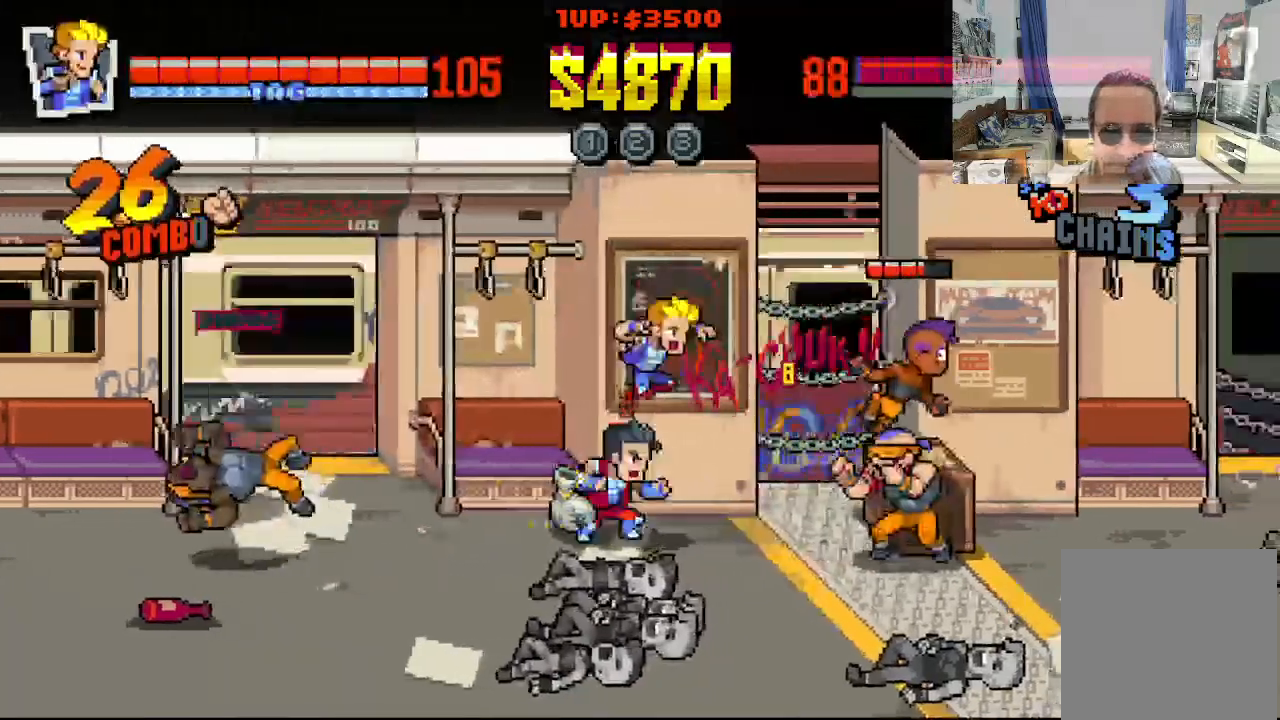
{"buttons": ["X", "DPAD_DOWN", "DPAD_LEFT"], "left_stick": "center", "events": [[33, "X", "up"], [50, "X", "down"], [150, "X", "up"], [233, "X", "down"], [333, "DPAD_LEFT", "down"], [400, "DPAD_DOWN", "down"]]}
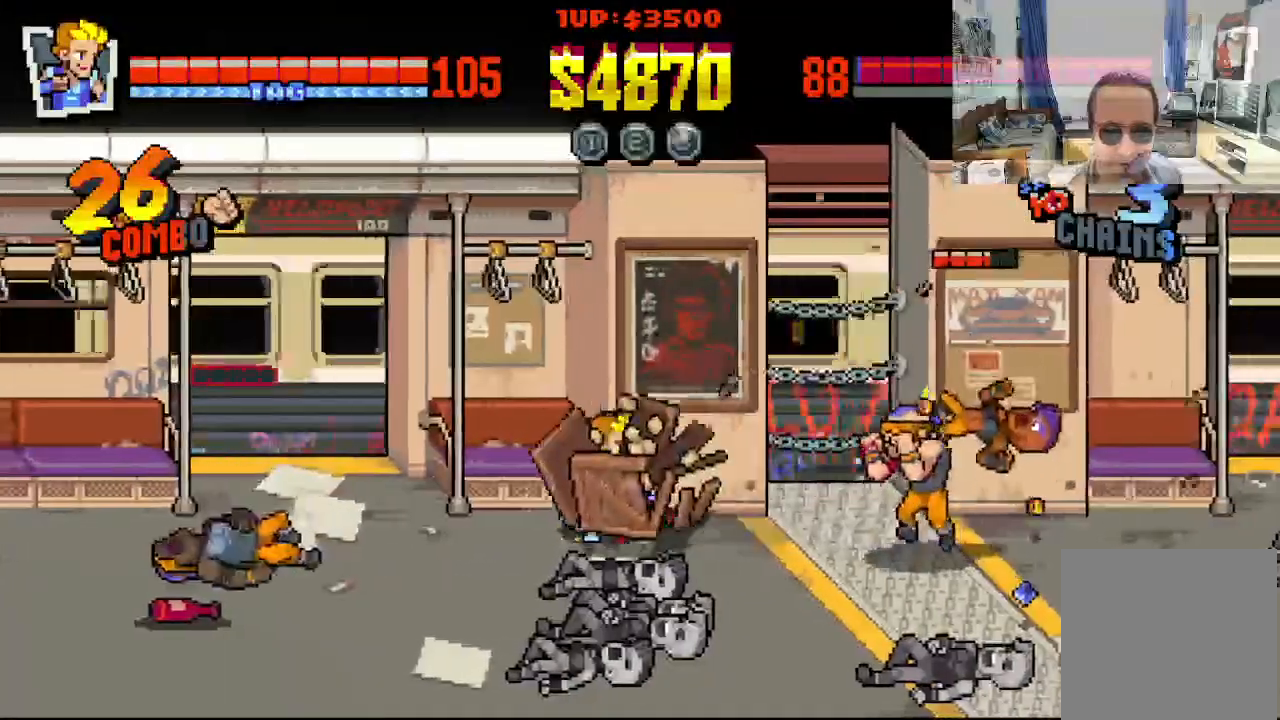
{"buttons": ["B", "X"], "left_stick": "center", "events": [[250, "DPAD_DOWN", "up"], [300, "DPAD_UP", "down"], [467, "B", "down"], [483, "DPAD_LEFT", "up"], [483, "DPAD_UP", "up"]]}
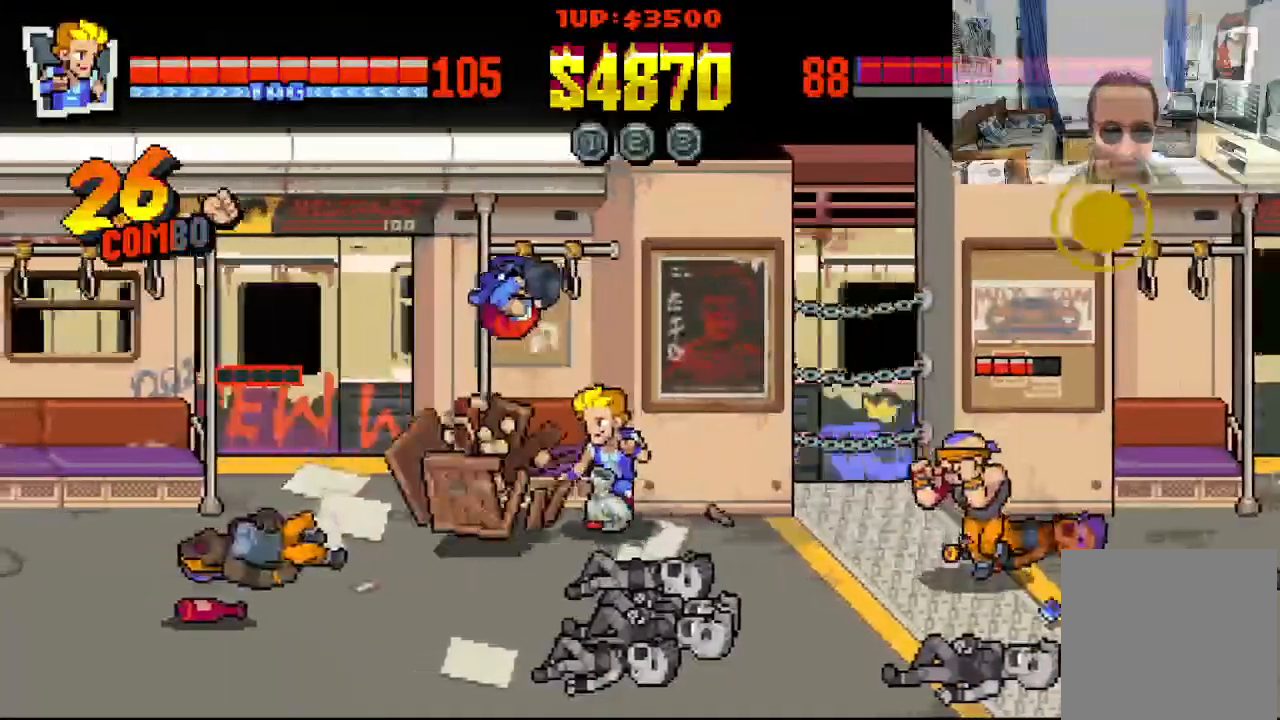
{"buttons": ["X", "DPAD_DOWN", "DPAD_LEFT"], "left_stick": "center"}
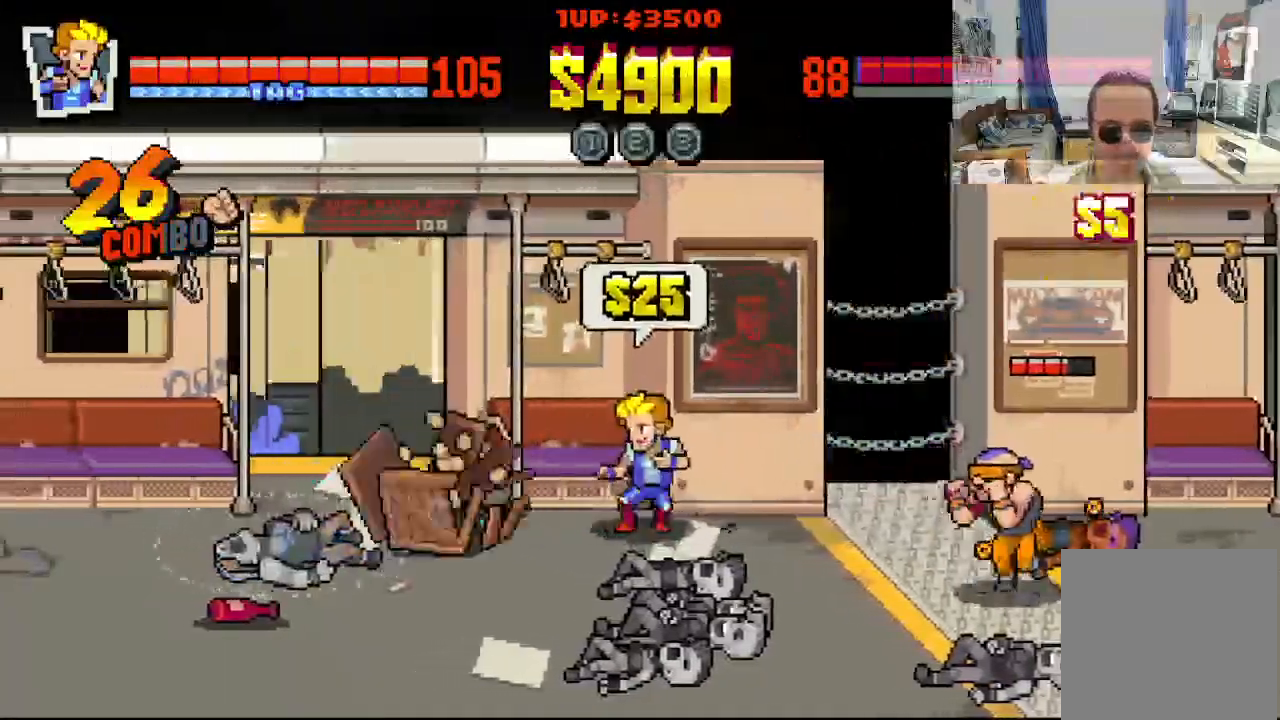
{"buttons": ["A", "X", "DPAD_RIGHT"], "left_stick": "center", "events": [[33, "DPAD_LEFT", "up"], [83, "DPAD_RIGHT", "down"], [283, "A", "down"], [383, "A", "up"], [433, "A", "down"], [433, "DPAD_DOWN", "up"]]}
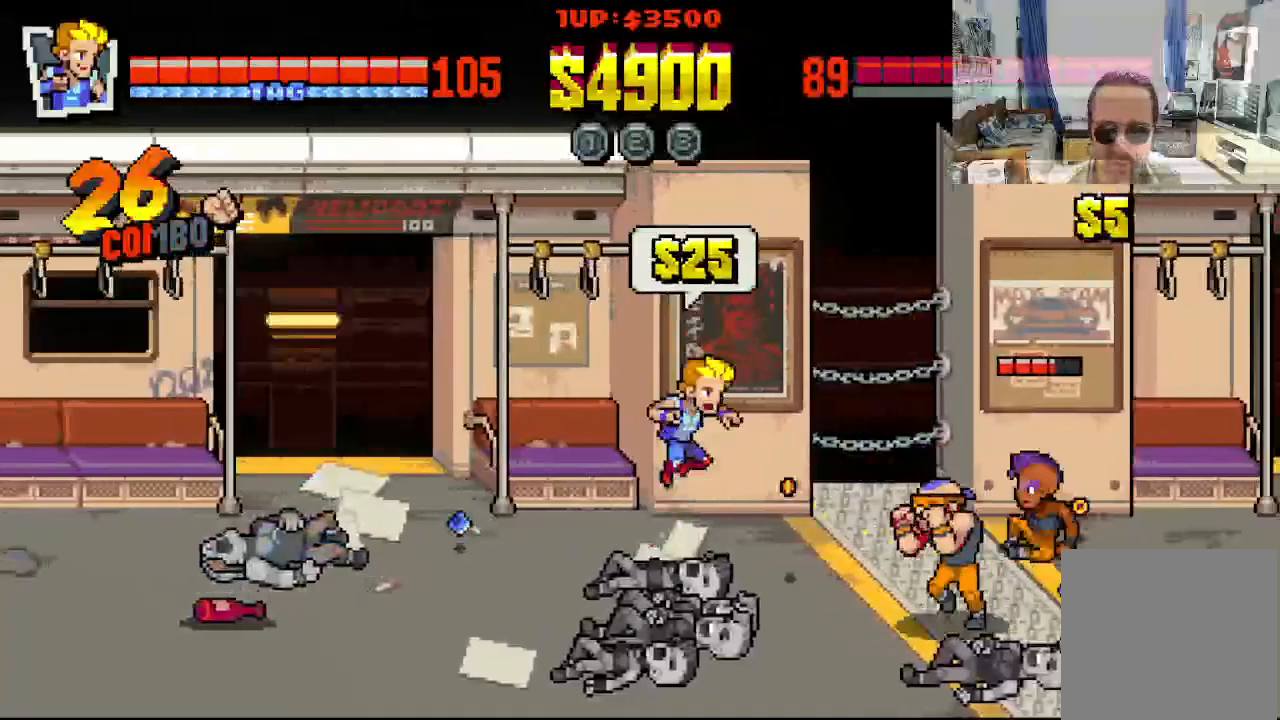
{"buttons": ["X", "DPAD_RIGHT"], "left_stick": "center", "events": [[17, "A", "up"], [17, "X", "up"], [133, "X", "down"], [367, "X", "up"], [433, "X", "down"]]}
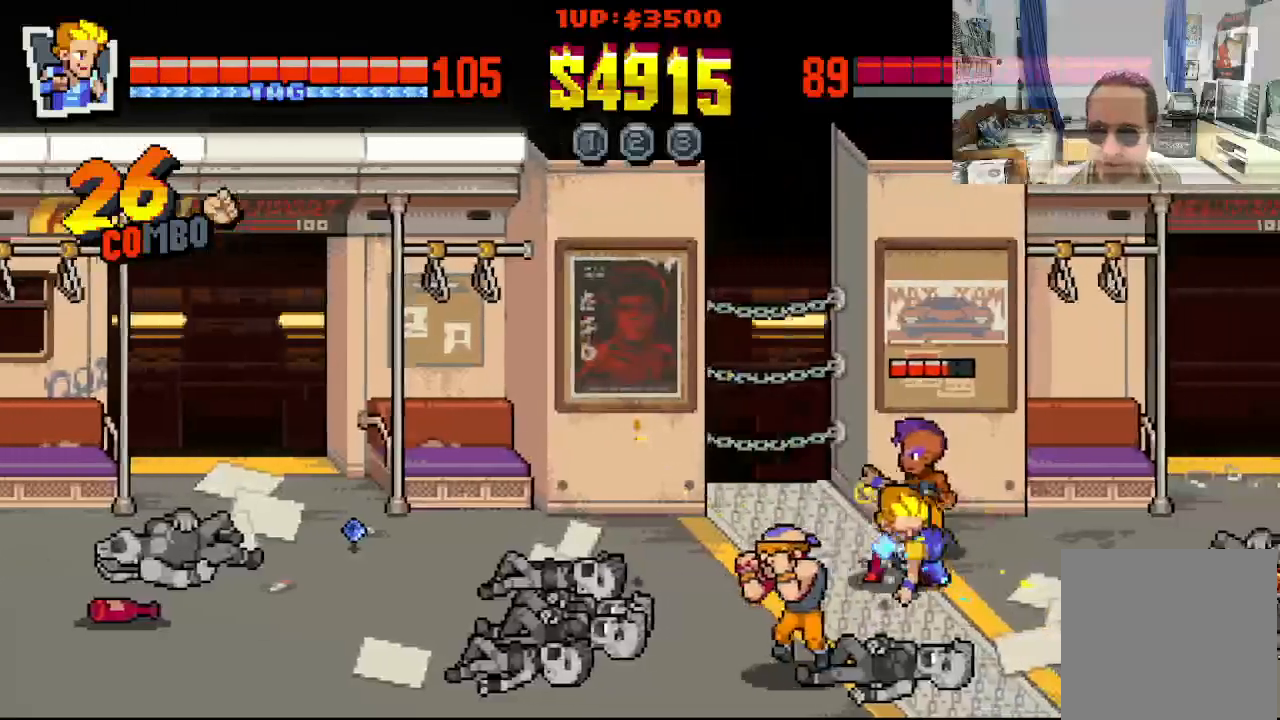
{"buttons": ["DPAD_DOWN", "DPAD_LEFT"], "left_stick": "center", "events": [[150, "DPAD_DOWN", "down"], [200, "DPAD_RIGHT", "up"], [250, "DPAD_LEFT", "down"], [300, "X", "up"]]}
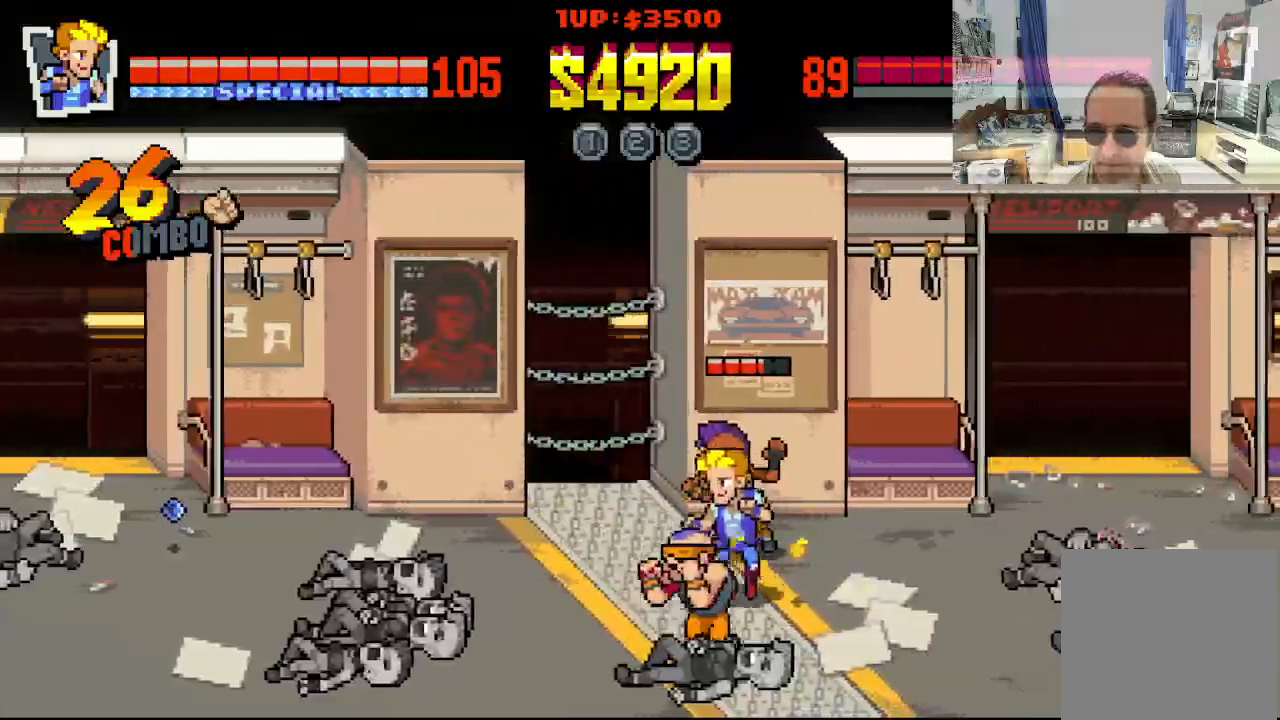
{"buttons": ["X", "DPAD_RIGHT"], "left_stick": "center", "events": [[250, "DPAD_LEFT", "up"], [283, "DPAD_RIGHT", "down"], [317, "X", "down"], [350, "DPAD_DOWN", "up"], [367, "X", "up"], [450, "X", "down"]]}
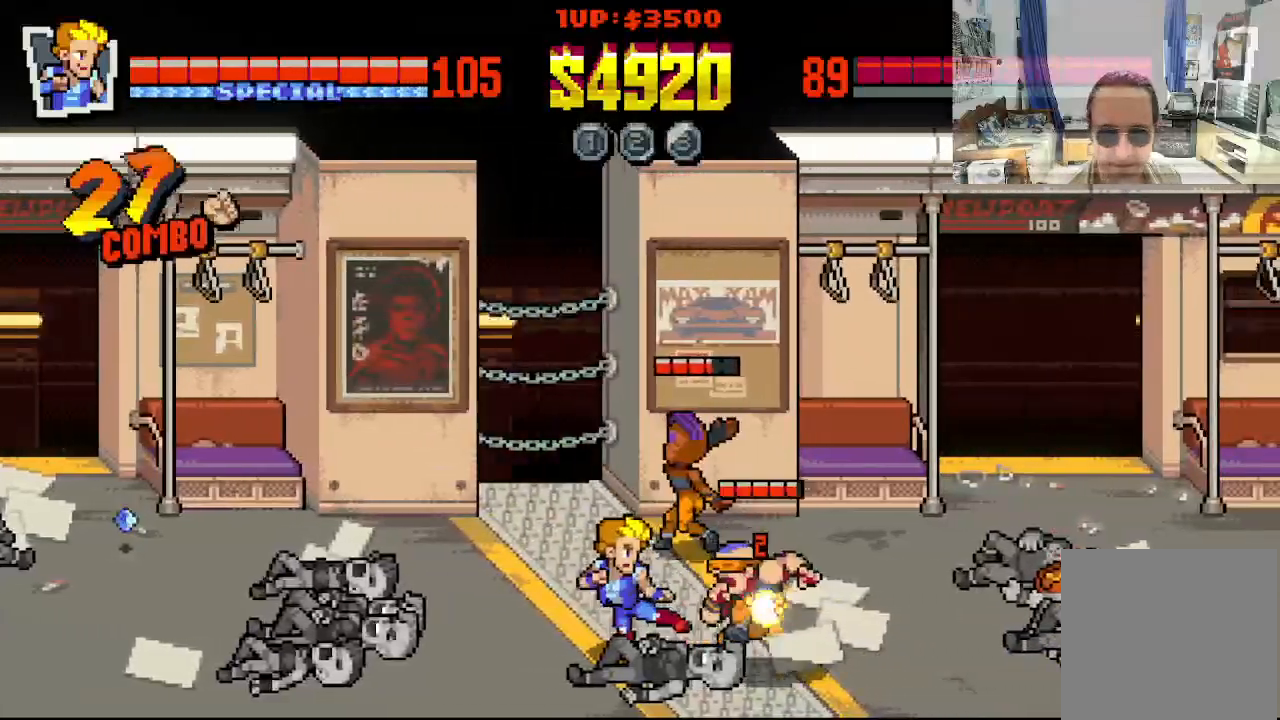
{"buttons": ["X", "DPAD_RIGHT"], "left_stick": "center", "events": [[17, "X", "up"], [100, "X", "down"], [333, "X", "up"], [417, "X", "down"]]}
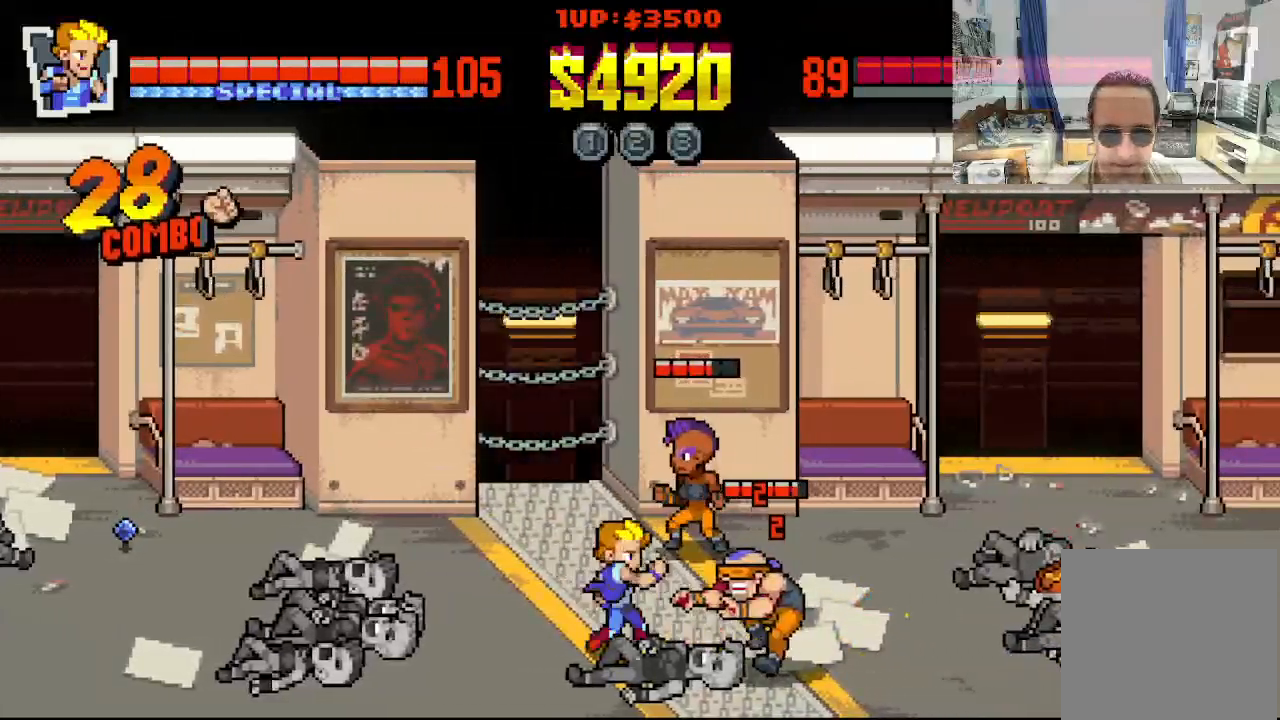
{"buttons": ["DPAD_RIGHT"], "left_stick": "center", "events": [[167, "X", "up"], [233, "X", "down"], [317, "X", "up"], [383, "X", "down"], [467, "X", "up"]]}
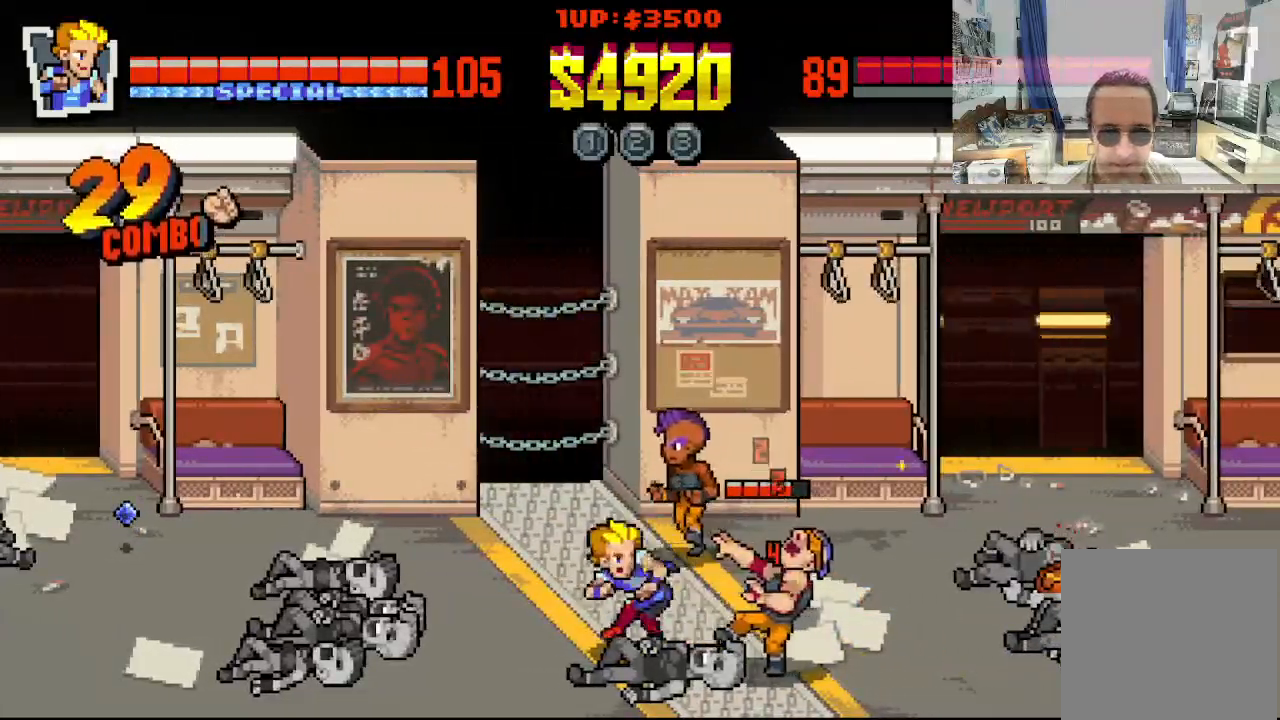
{"buttons": ["X"], "left_stick": "center", "events": [[33, "X", "down"], [117, "X", "up"], [200, "X", "down"], [267, "X", "up"], [350, "X", "down"], [400, "X", "up"], [433, "DPAD_RIGHT", "up"], [483, "X", "down"]]}
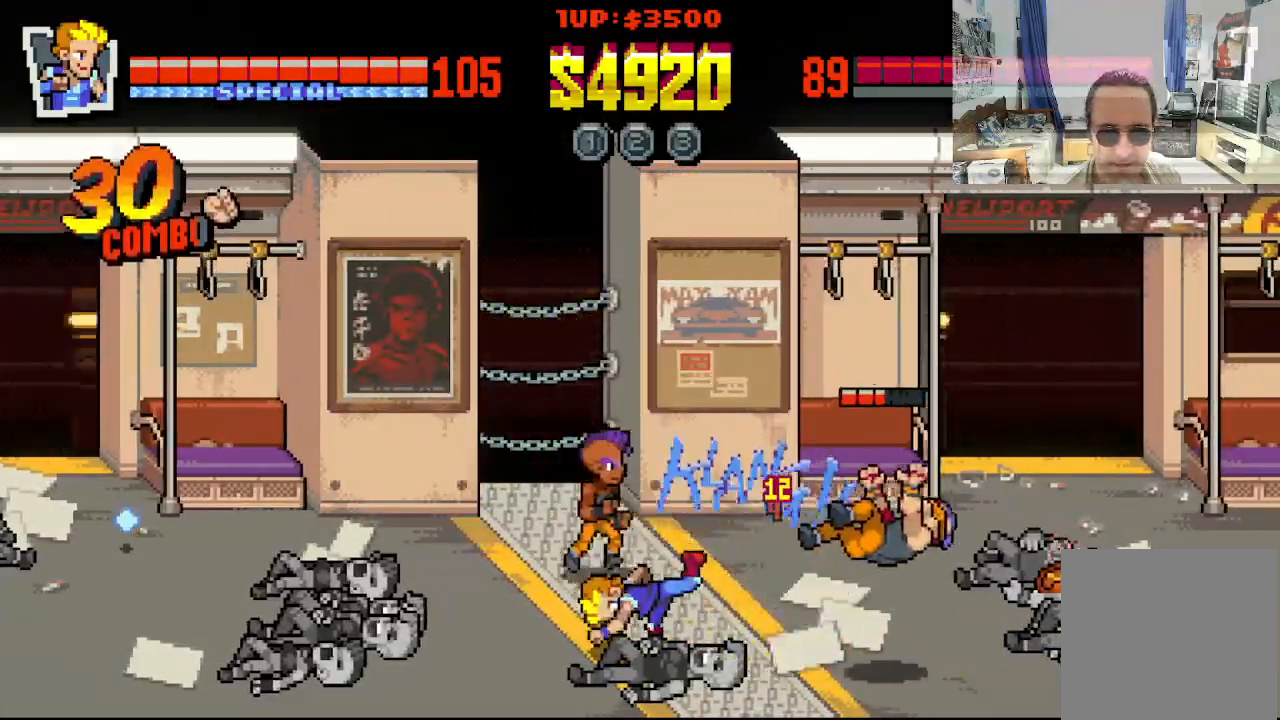
{"buttons": ["DPAD_UP", "DPAD_RIGHT"], "left_stick": "center", "events": [[83, "X", "up"], [150, "DPAD_DOWN", "down"], [167, "DPAD_RIGHT", "down"], [350, "DPAD_DOWN", "up"], [400, "DPAD_UP", "down"]]}
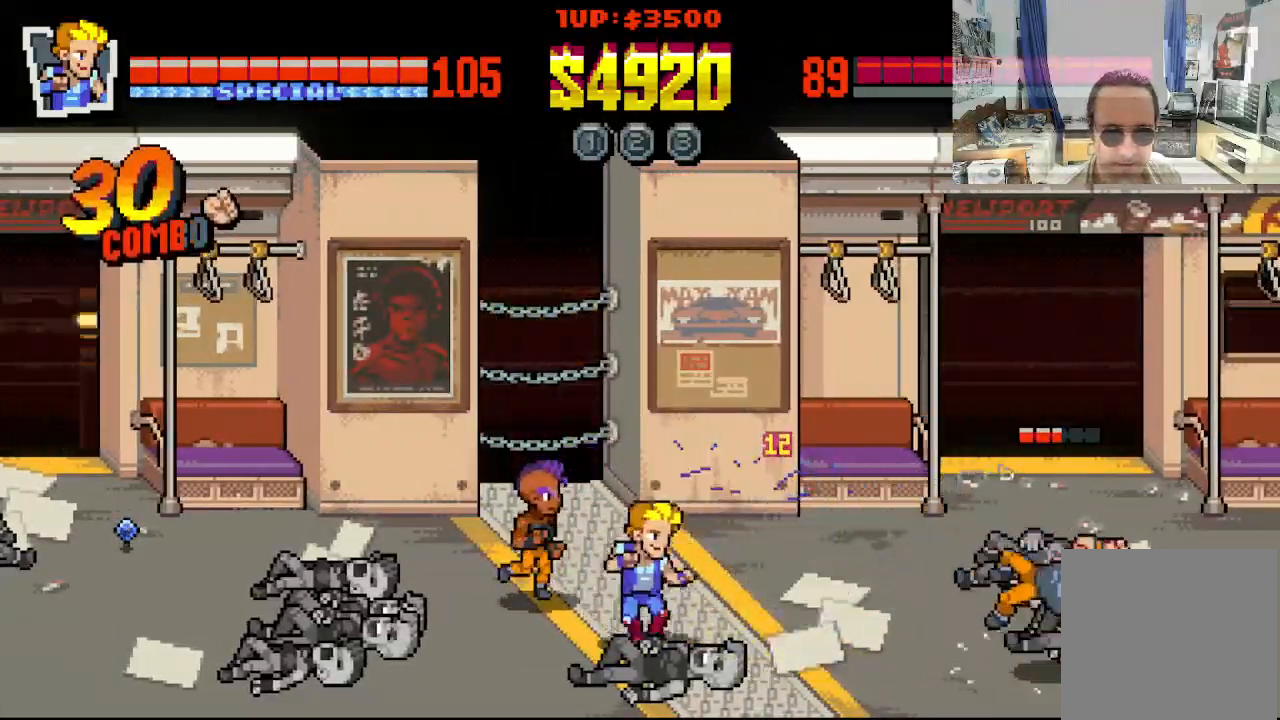
{"buttons": ["DPAD_LEFT"], "left_stick": "center", "events": [[50, "A", "down"], [67, "DPAD_LEFT", "down"], [67, "DPAD_RIGHT", "up"], [133, "A", "up"], [133, "DPAD_UP", "up"], [183, "A", "down"], [283, "A", "up"], [367, "X", "down"], [450, "X", "up"]]}
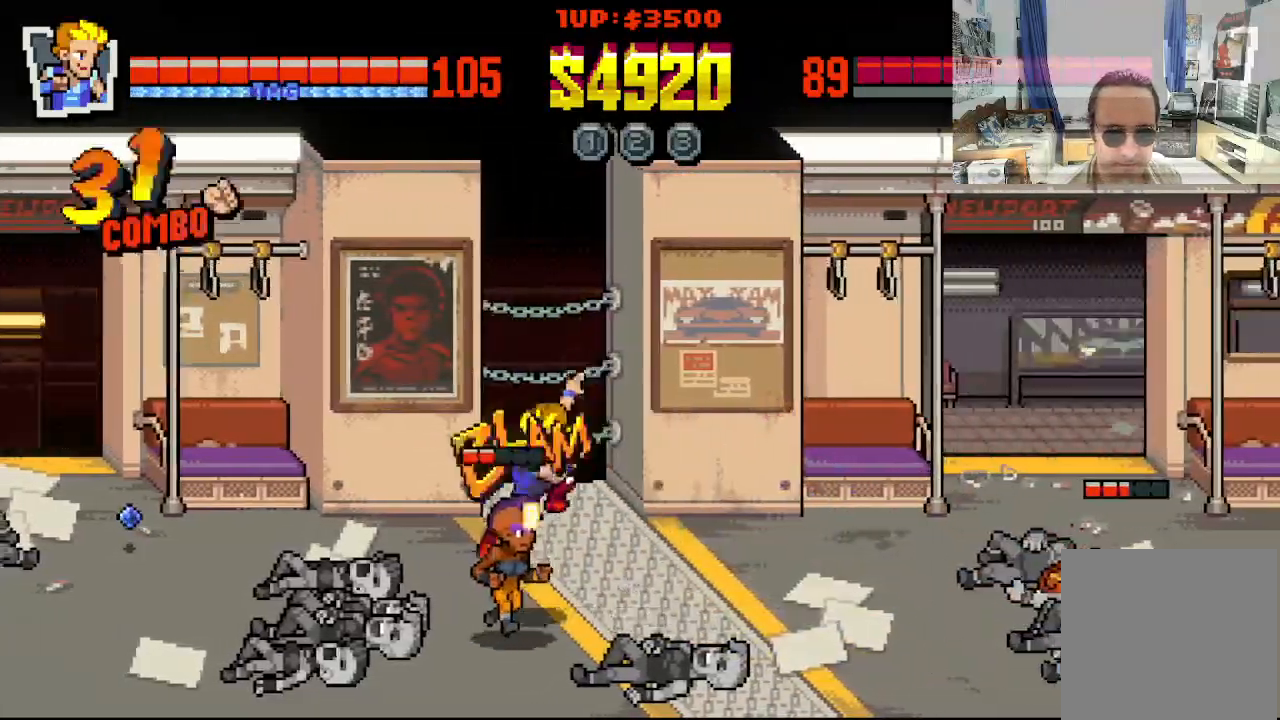
{"buttons": ["X", "DPAD_LEFT"], "left_stick": "center", "events": [[17, "X", "down"]]}
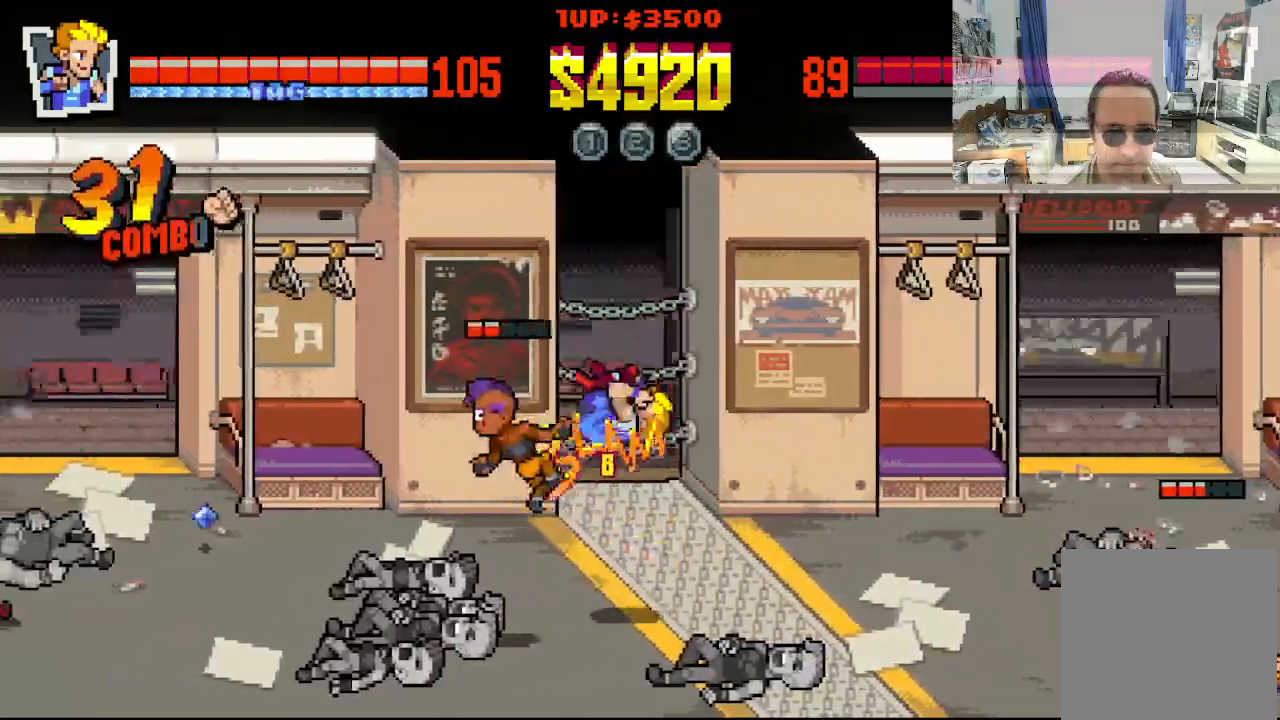
{"buttons": ["DPAD_DOWN"], "left_stick": "center", "events": [[283, "X", "up"], [450, "DPAD_DOWN", "down"], [500, "DPAD_LEFT", "up"]]}
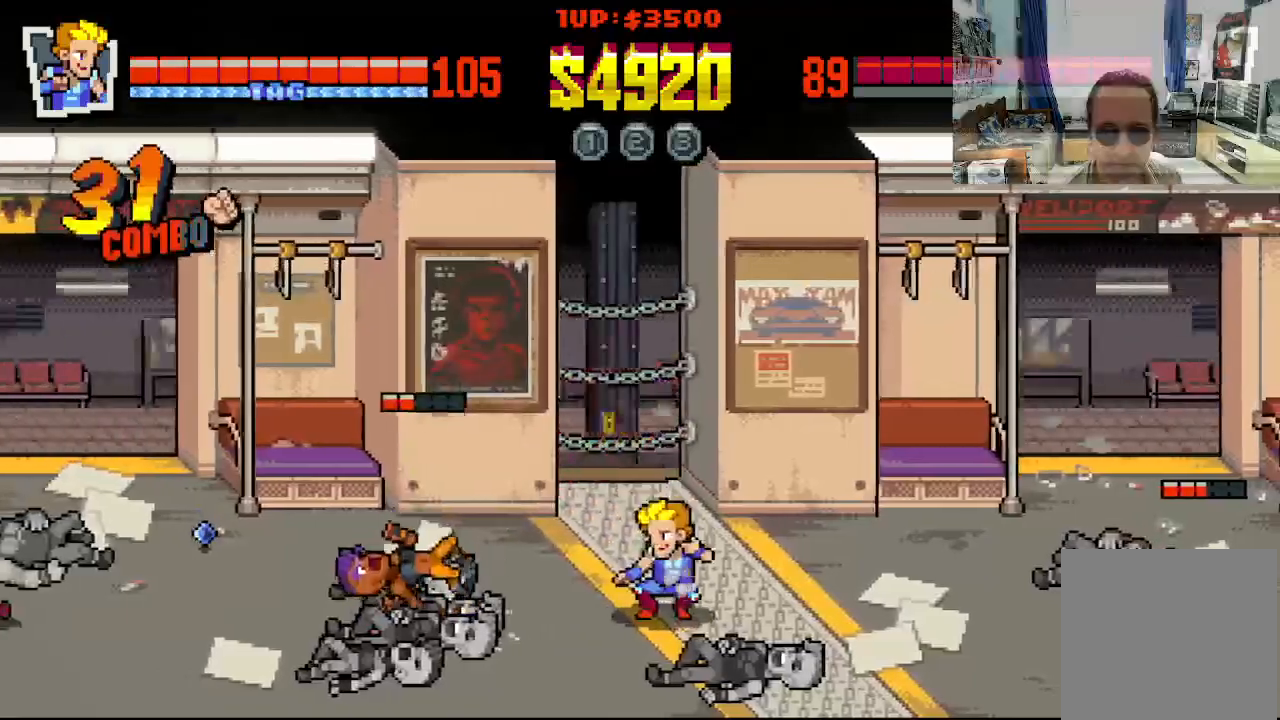
{"buttons": ["DPAD_LEFT"], "left_stick": "center", "events": [[17, "DPAD_RIGHT", "down"], [100, "DPAD_DOWN", "up"], [117, "DPAD_LEFT", "down"], [117, "DPAD_RIGHT", "up"], [117, "DPAD_UP", "down"], [267, "DPAD_UP", "up"]]}
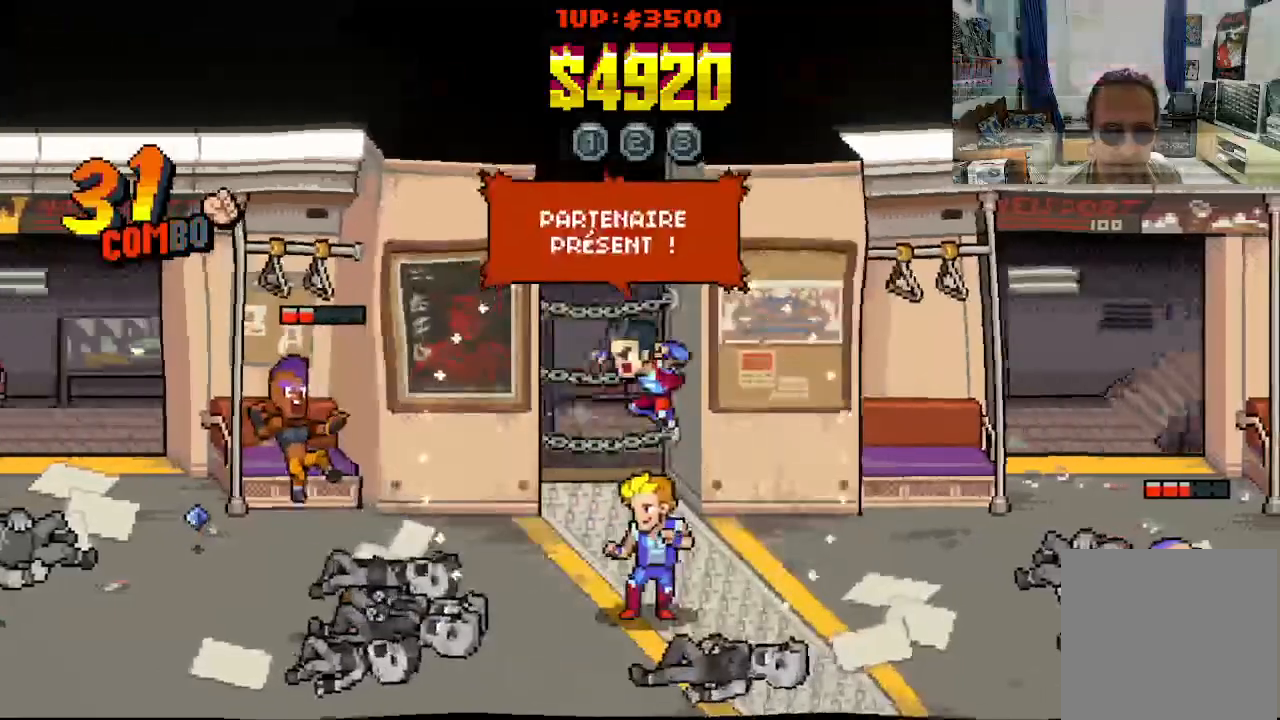
{"buttons": [], "left_stick": "center", "events": [[150, "DPAD_LEFT", "up"]]}
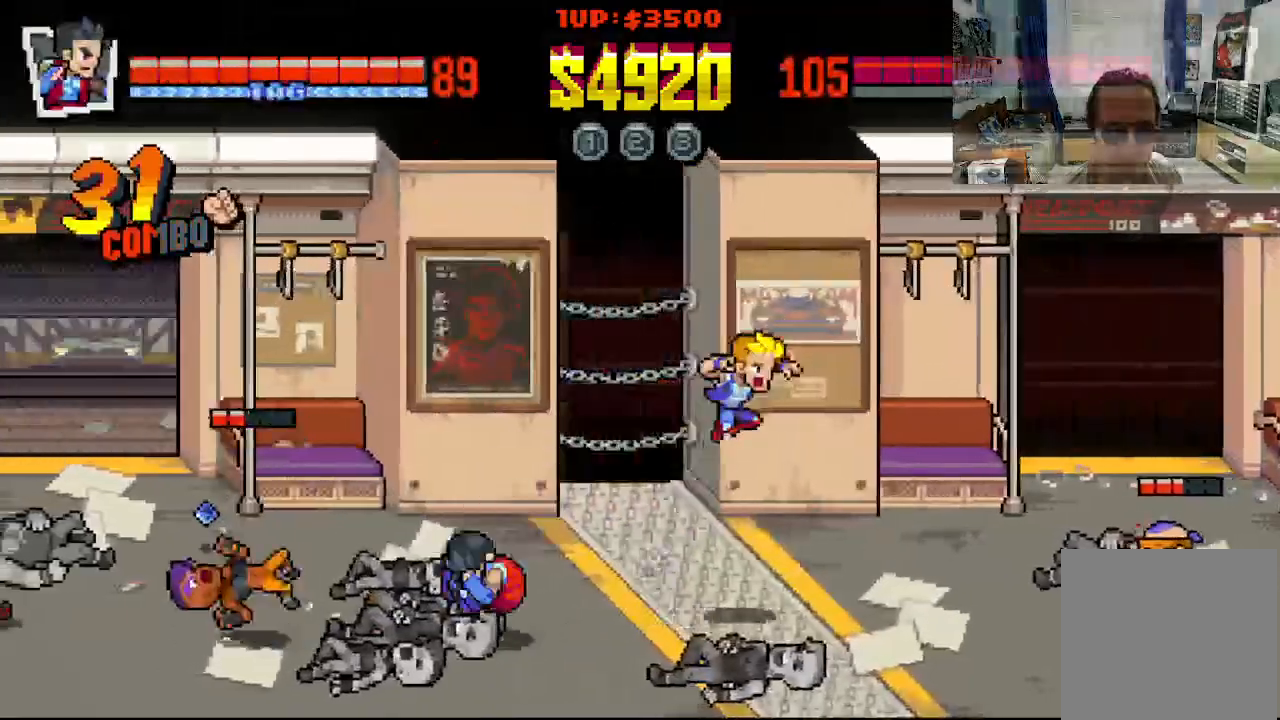
{"buttons": ["A", "DPAD_LEFT"], "left_stick": "center", "events": [[17, "DPAD_LEFT", "down"], [150, "DPAD_DOWN", "down"], [350, "DPAD_DOWN", "up"], [483, "A", "down"]]}
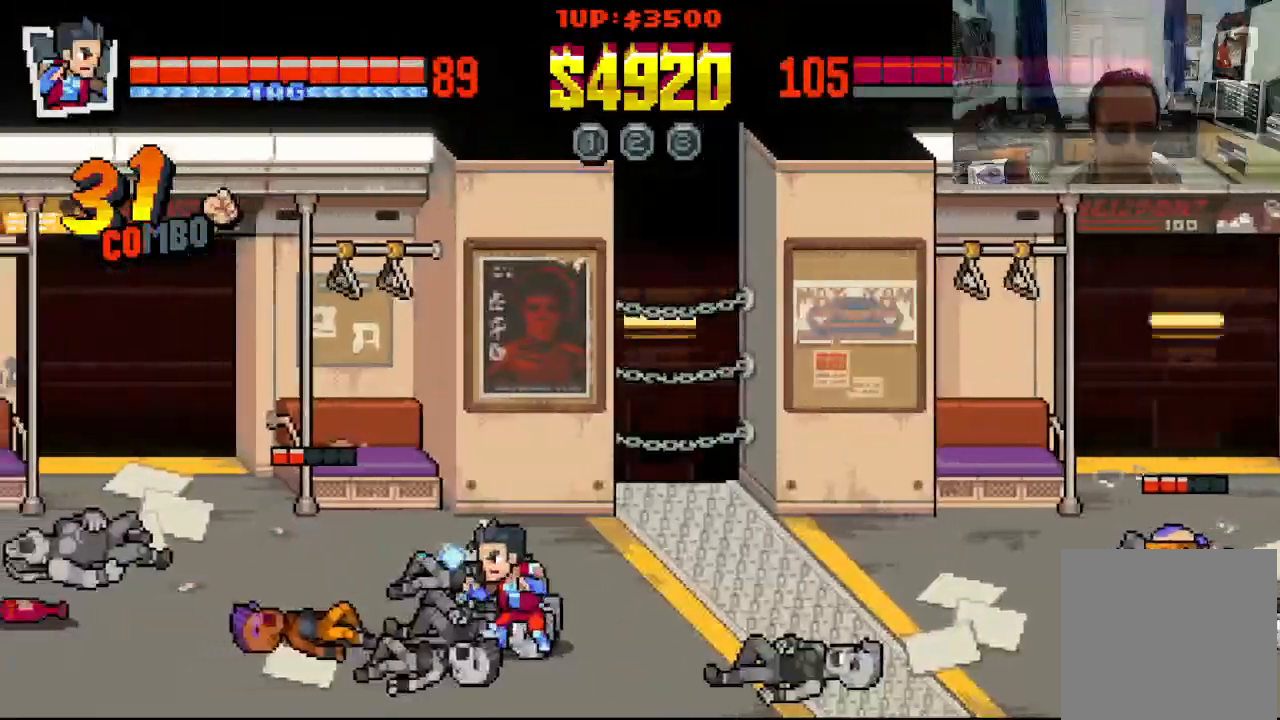
{"buttons": ["DPAD_LEFT"], "left_stick": "center", "events": [[83, "A", "up"], [117, "A", "down"], [200, "A", "up"], [300, "X", "down"], [500, "X", "up"]]}